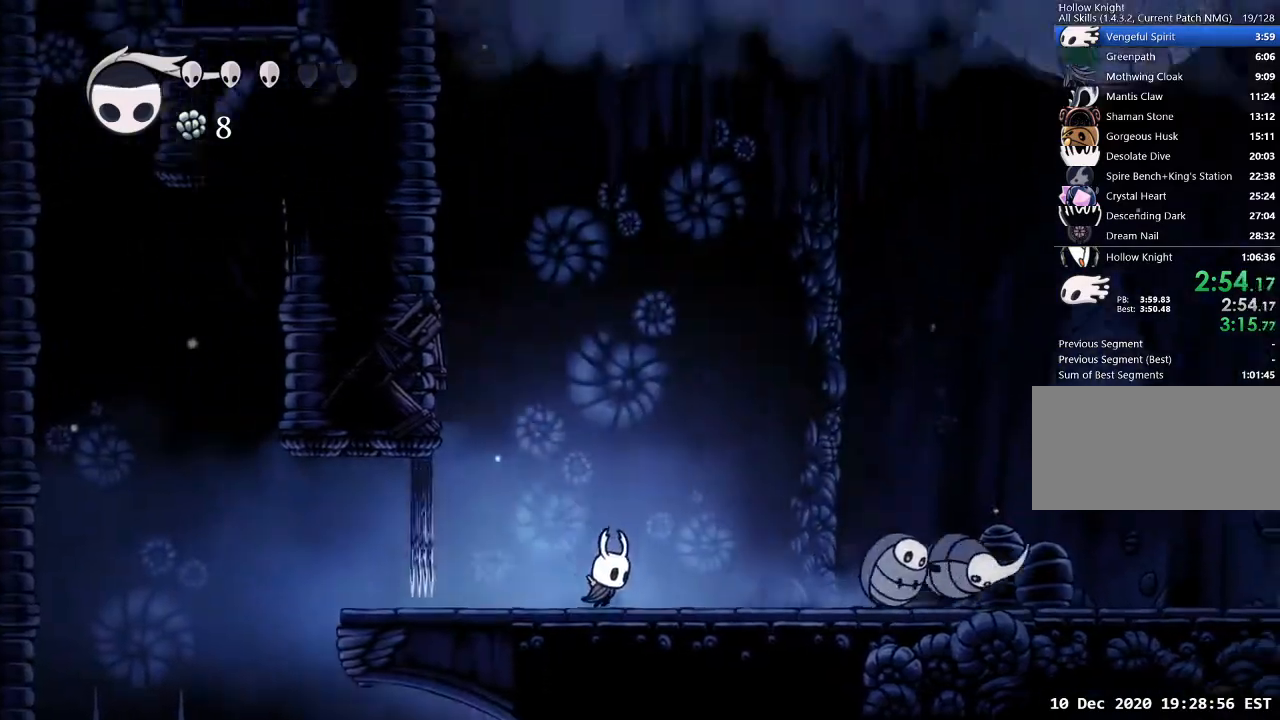
Gameplay with keyboard; each line is a JSON object with the keys held at the frame after it. "events" lists presses ("down") and releases ("up") of "a", "cast", "d", "dash", "dnail", "focus", "inv", "jump", "nail", "s", "sdsh" and "w" between this image and that frame as [ms after this image, input, new state], when the widget could be followed in between. No other keys are recorded. Mouse input is not recorded. Key names are as the overlay labels them; some are game actions (e.g. jump) rather than physical keys.
{"keys": ["d"], "events": [[433, "jump", "up"]]}
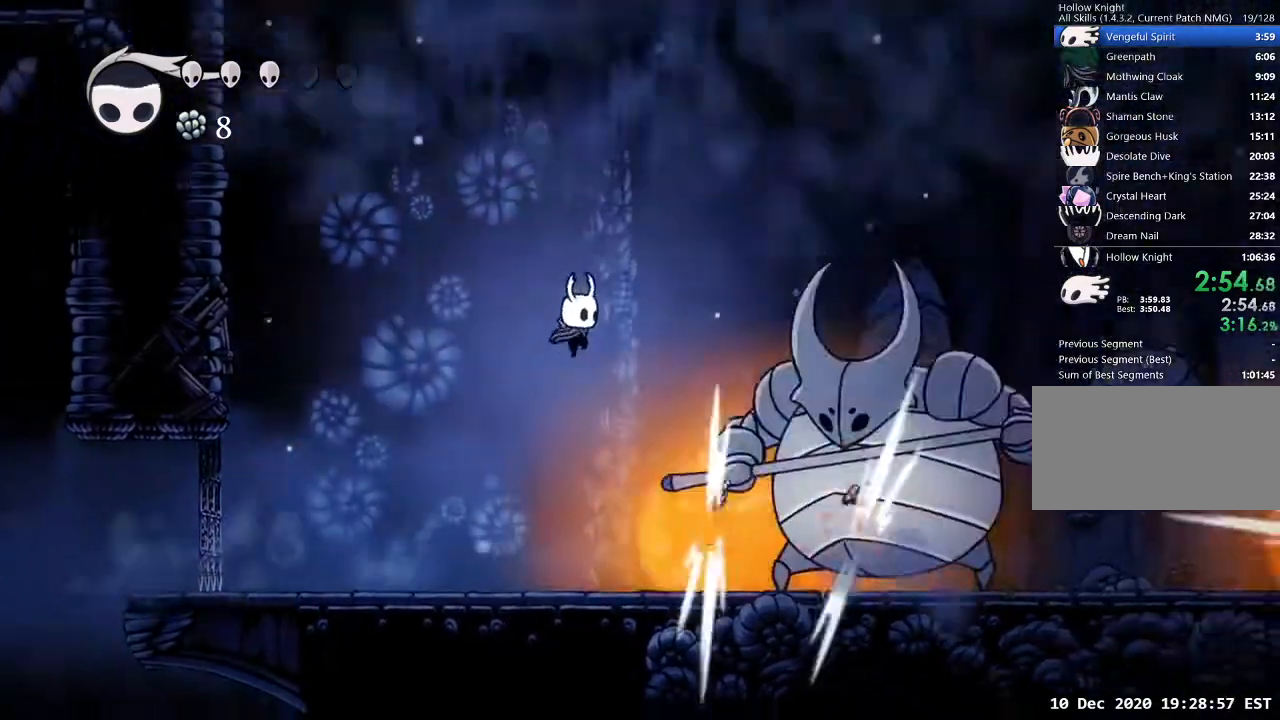
{"keys": ["d"], "events": [[267, "nail", "down"], [333, "nail", "up"], [400, "nail", "down"], [500, "nail", "up"]]}
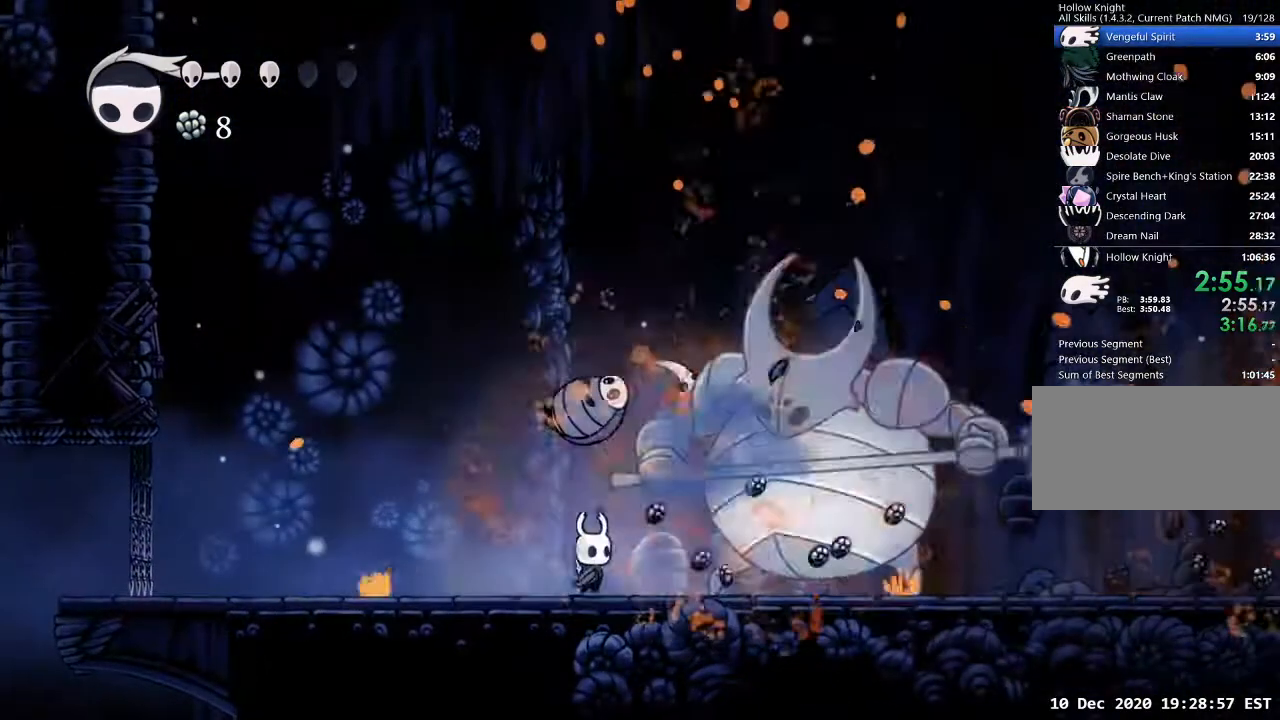
{"keys": [], "events": [[33, "nail", "down"], [100, "nail", "up"], [267, "d", "up"], [267, "nail", "down"], [300, "nail", "up"], [400, "nail", "down"], [467, "nail", "up"]]}
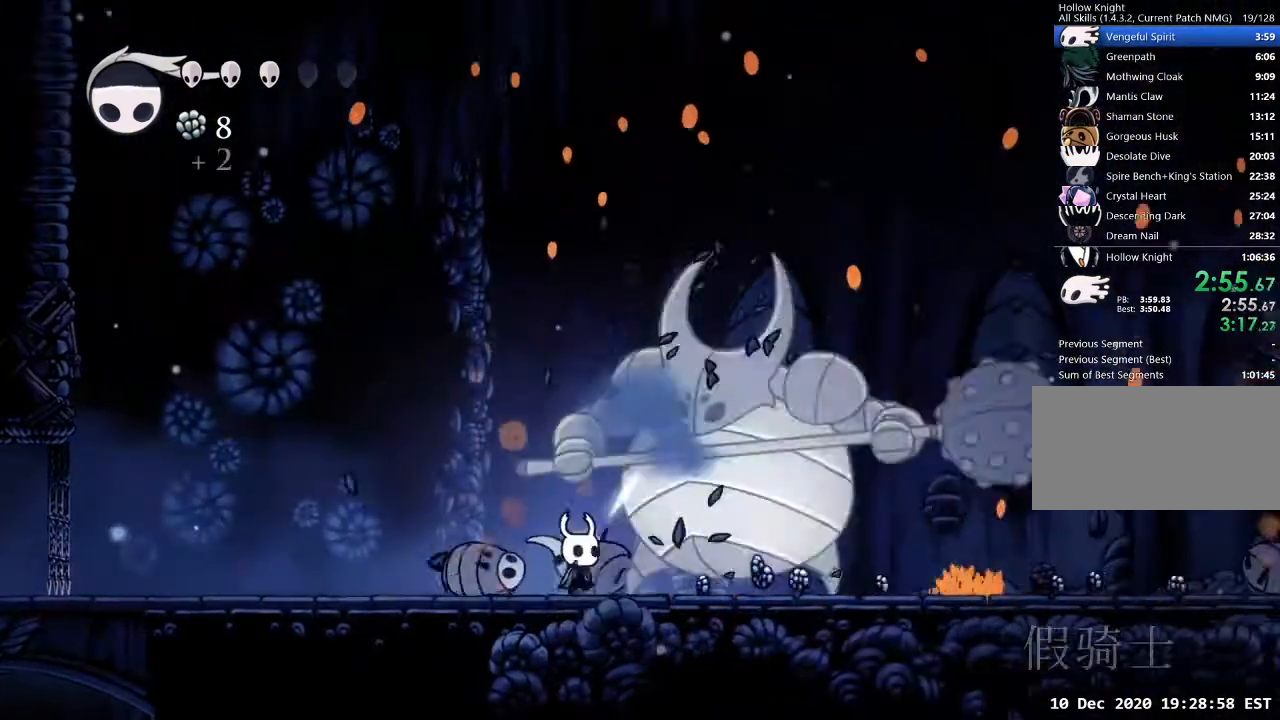
{"keys": [], "events": [[67, "nail", "down"], [100, "nail", "up"], [133, "nail", "down"], [200, "nail", "up"], [300, "d", "down"], [300, "nail", "down"], [333, "d", "up"], [333, "nail", "up"], [367, "nail", "down"], [467, "nail", "up"]]}
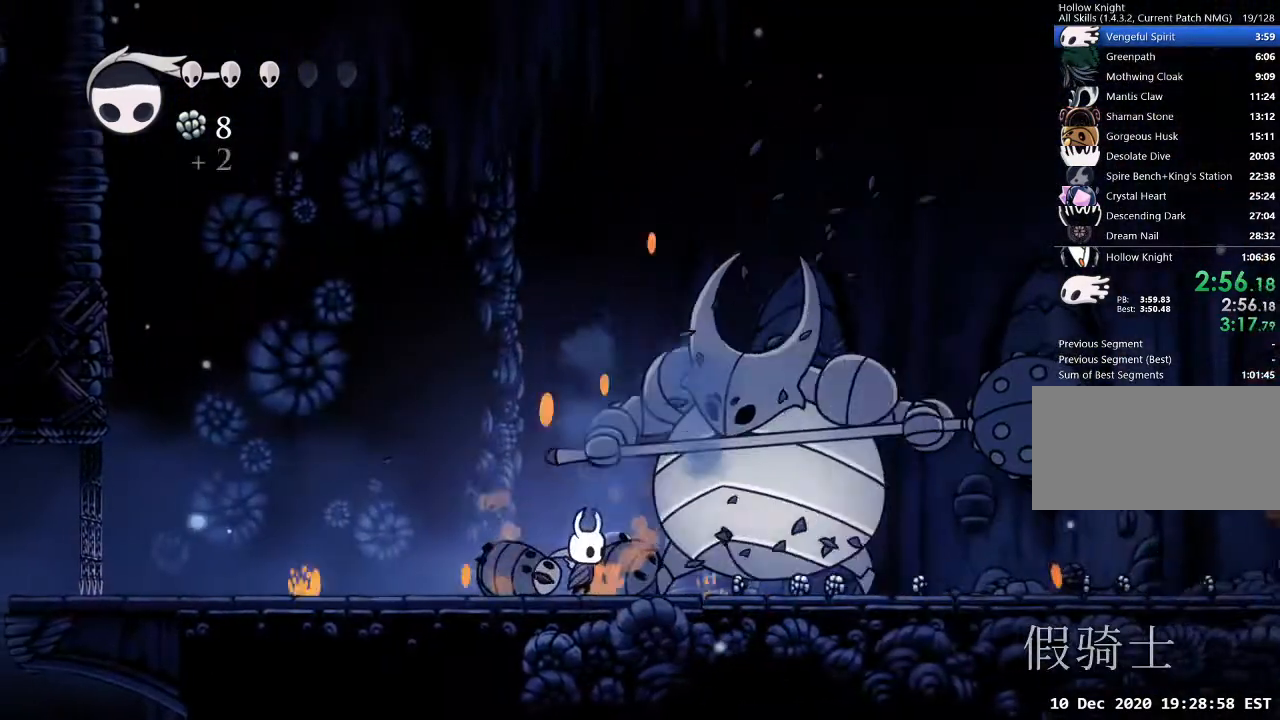
{"keys": [], "events": [[33, "nail", "down"], [67, "d", "down"], [67, "nail", "up"], [100, "nail", "down"], [167, "d", "up"], [200, "nail", "up"], [267, "nail", "down"], [333, "nail", "up"], [400, "nail", "down"], [433, "nail", "up"]]}
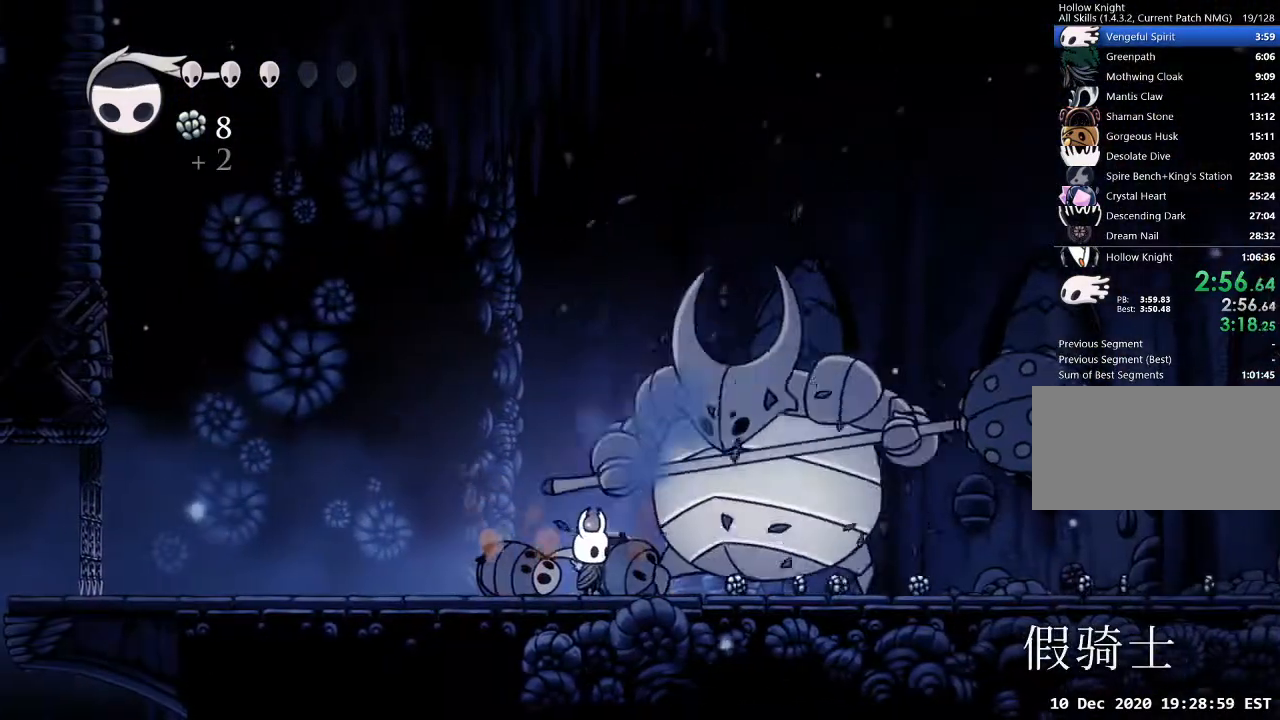
{"keys": ["d", "jump", "w"], "events": [[33, "d", "down"], [33, "nail", "down"], [133, "d", "up"], [167, "nail", "up"], [233, "jump", "down"], [300, "d", "down"], [300, "w", "down"]]}
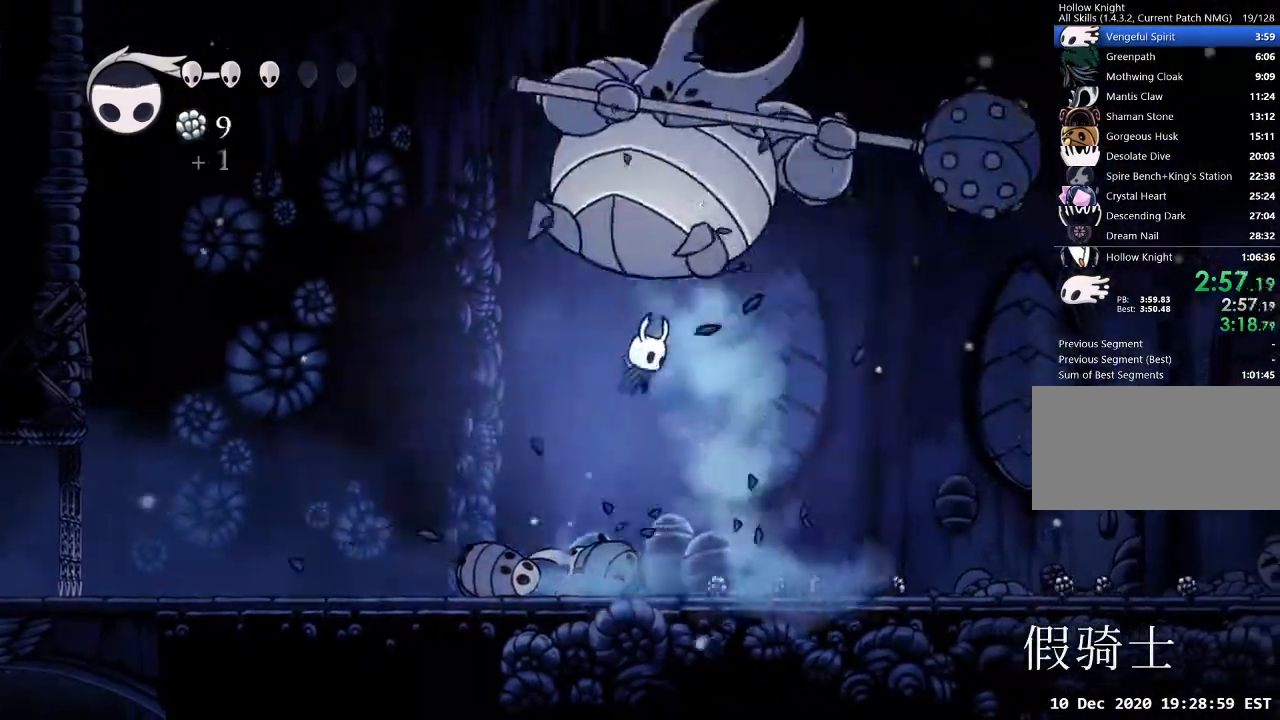
{"keys": ["a"], "events": [[100, "d", "up"], [133, "nail", "down"], [233, "jump", "up"], [300, "a", "down"], [300, "nail", "up"], [367, "w", "up"]]}
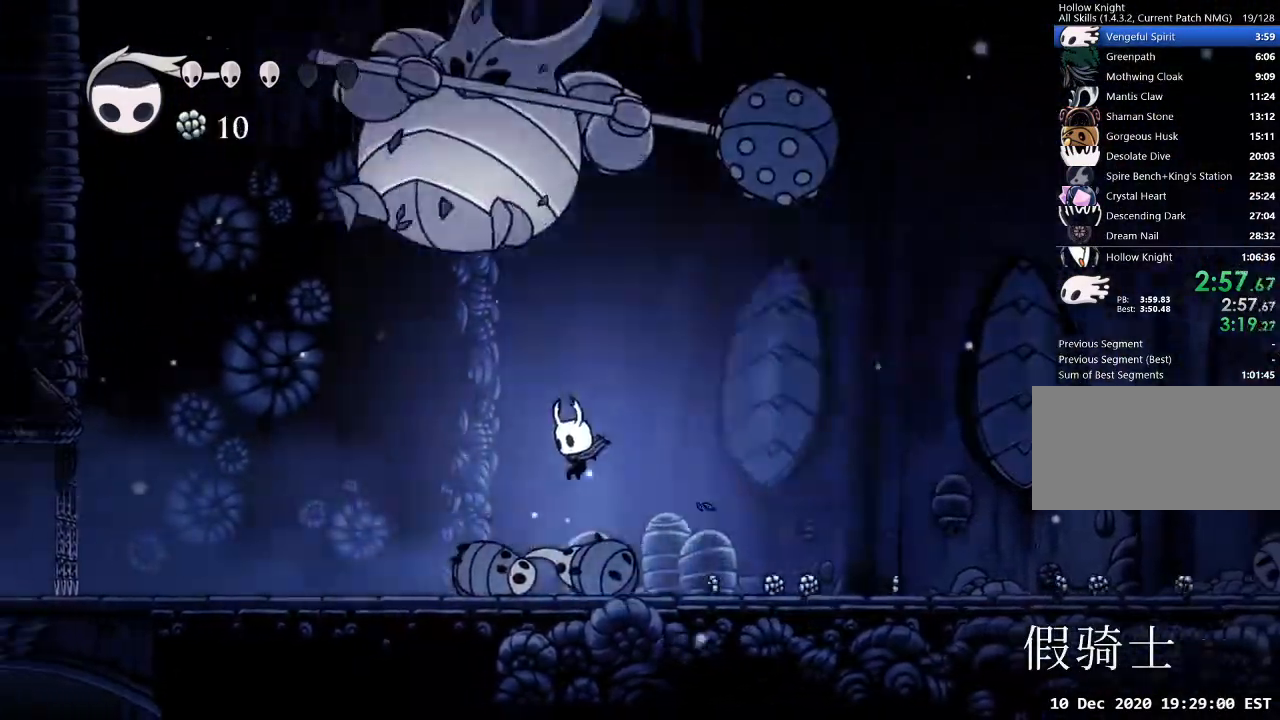
{"keys": [], "events": [[100, "a", "up"], [200, "jump", "down"], [267, "a", "down"], [300, "nail", "down"], [400, "a", "up"], [400, "jump", "up"], [433, "nail", "up"]]}
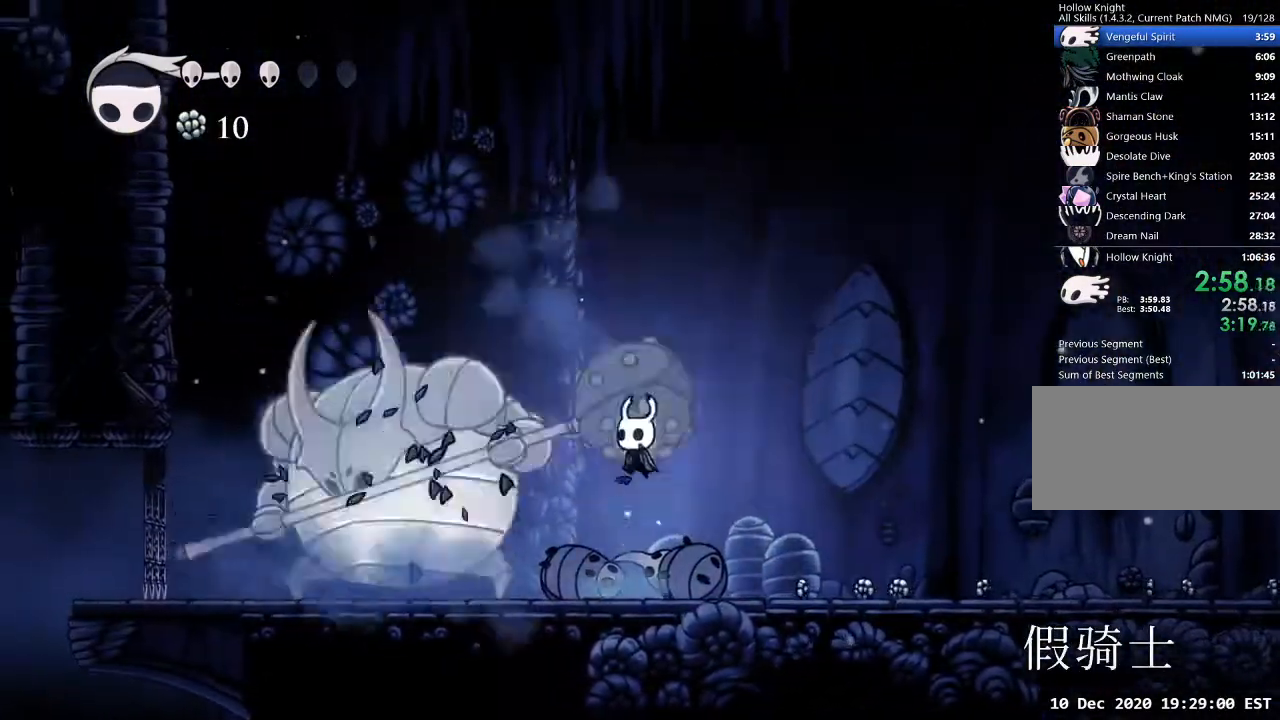
{"keys": ["nail"], "events": [[33, "a", "down"], [33, "nail", "down"], [100, "nail", "up"], [133, "nail", "down"], [233, "a", "up"], [333, "nail", "up"], [367, "nail", "down"], [400, "nail", "up"], [500, "nail", "down"]]}
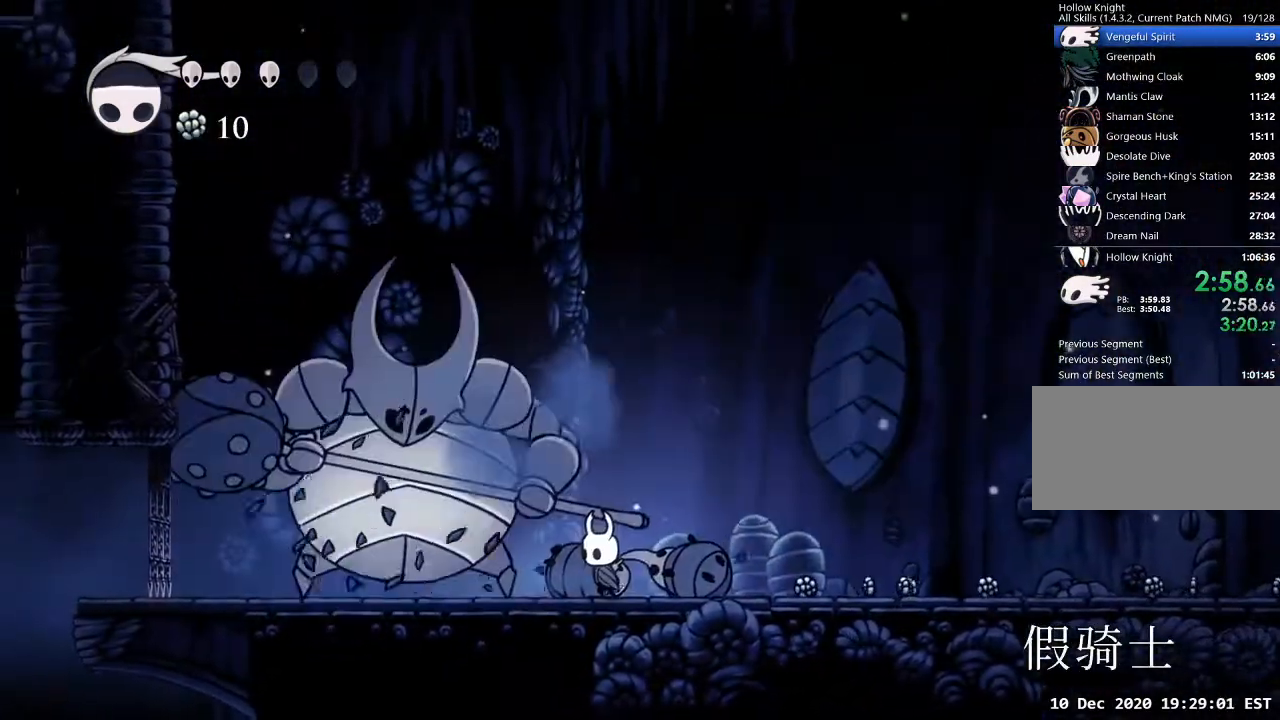
{"keys": ["a", "nail"], "events": [[67, "a", "down"], [67, "nail", "up"], [100, "nail", "down"], [133, "a", "up"], [133, "nail", "up"], [233, "nail", "down"], [300, "nail", "up"], [367, "nail", "down"], [433, "nail", "up"], [467, "a", "down"], [467, "nail", "down"]]}
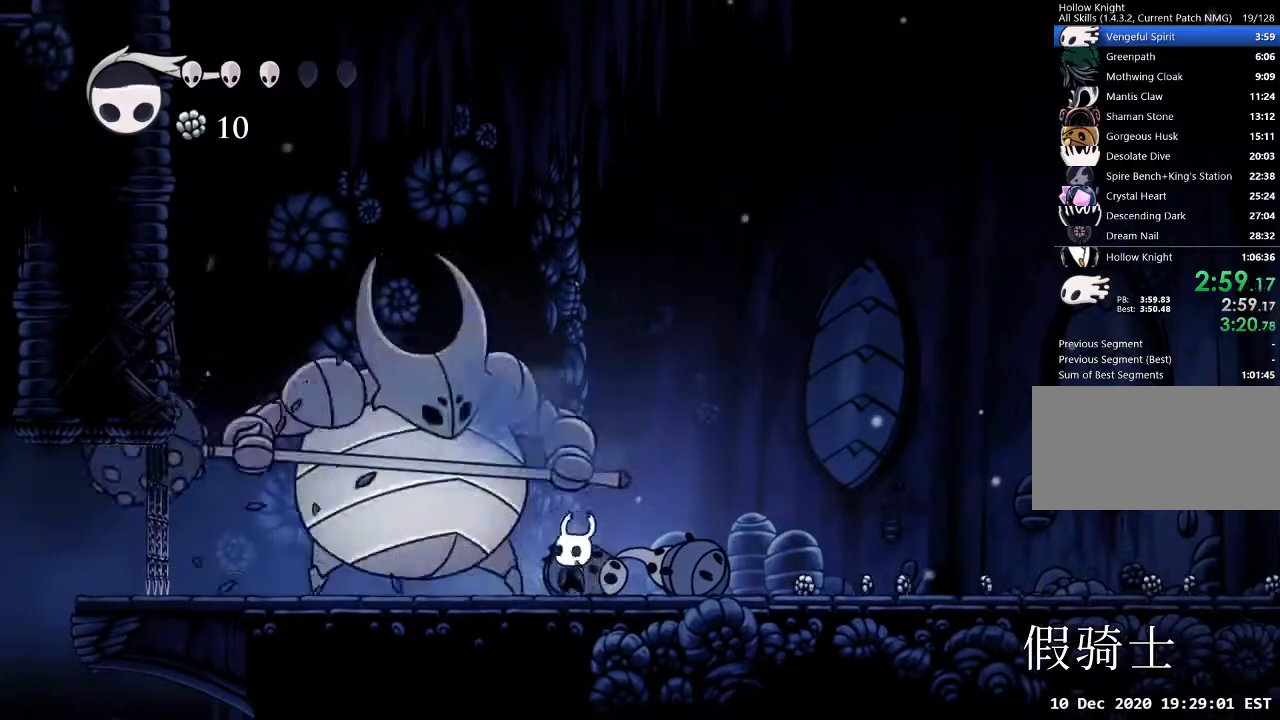
{"keys": ["nail"], "events": [[33, "a", "up"], [33, "nail", "up"], [100, "nail", "down"], [167, "nail", "up"], [200, "nail", "down"], [300, "nail", "up"], [333, "a", "down"], [333, "nail", "down"], [400, "nail", "up"], [433, "a", "up"], [500, "nail", "down"]]}
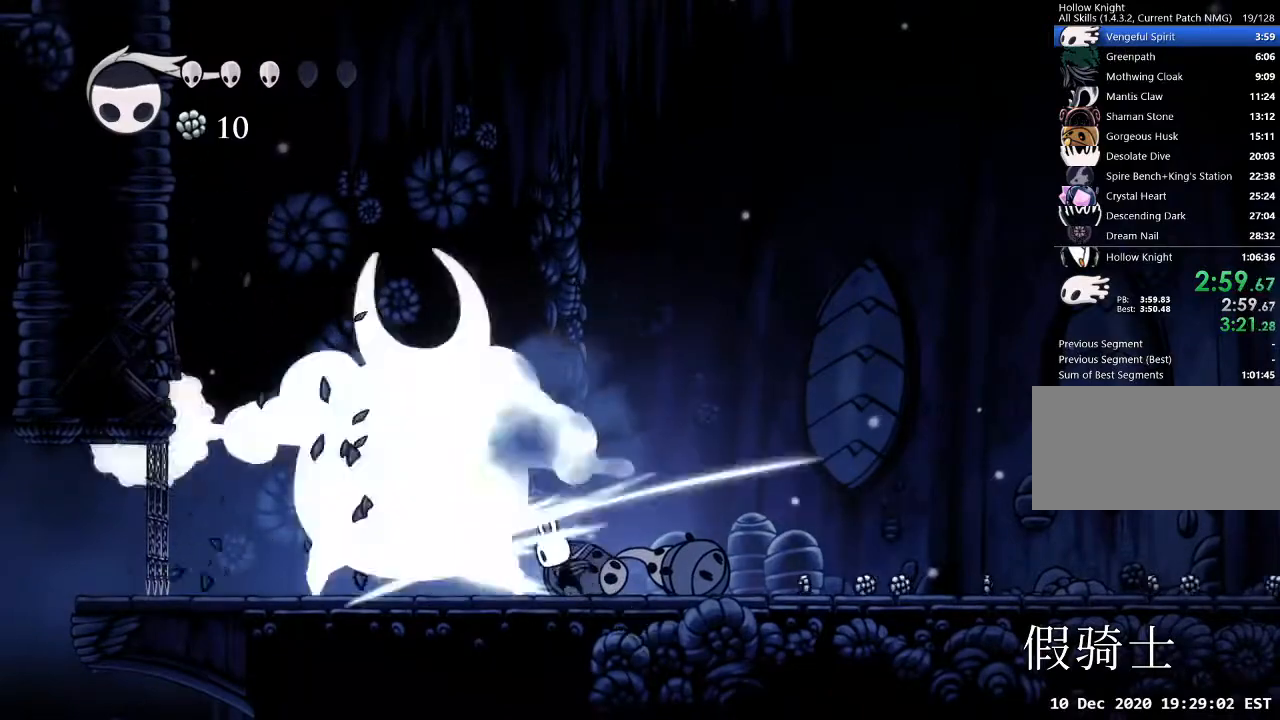
{"keys": ["a", "jump", "nail", "w"], "events": [[33, "nail", "up"], [100, "nail", "down"], [267, "jump", "down"], [267, "nail", "up"], [333, "a", "down"], [367, "w", "down"], [500, "nail", "down"]]}
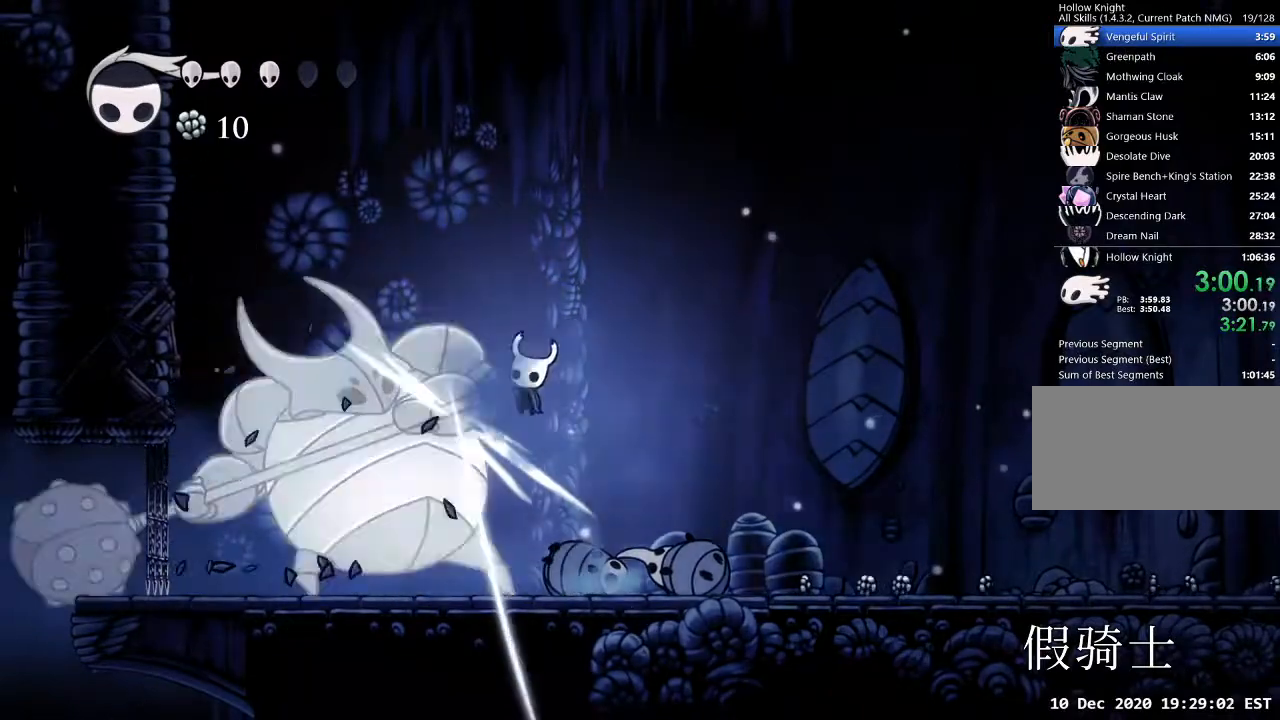
{"keys": ["d"], "events": [[100, "jump", "up"], [100, "w", "up"], [133, "nail", "up"], [200, "a", "up"], [300, "d", "down"]]}
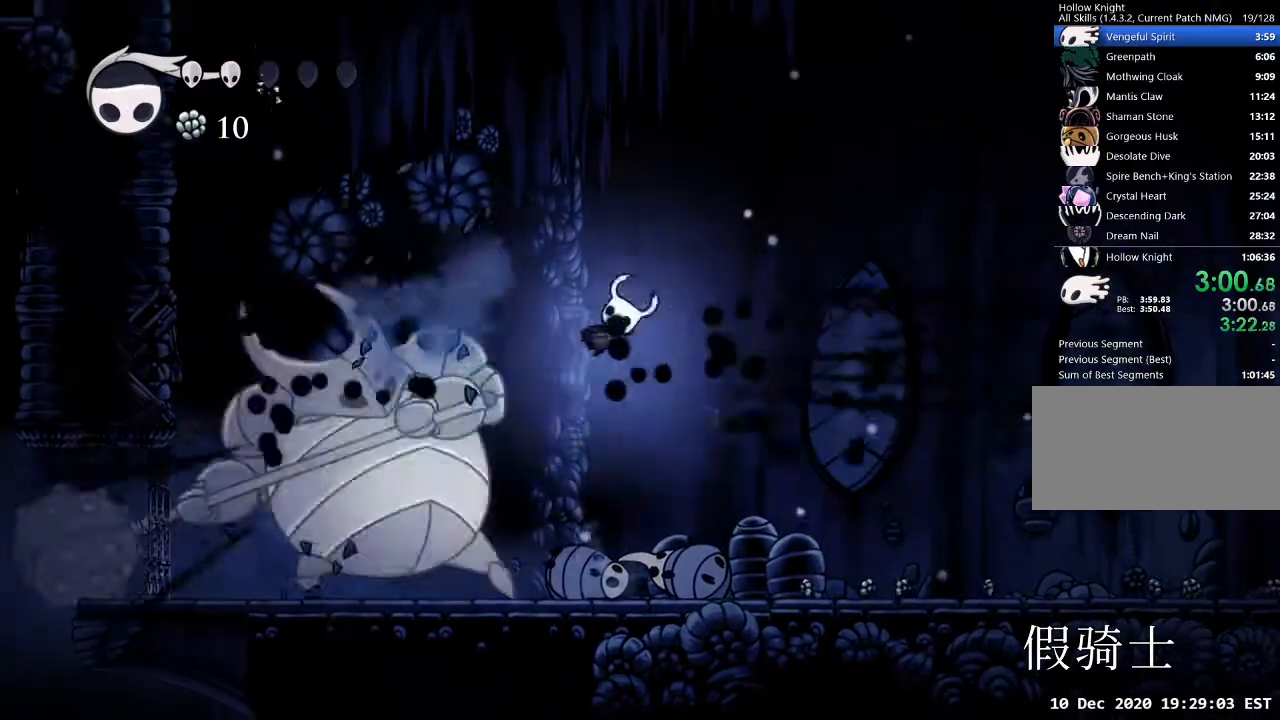
{"keys": [], "events": [[33, "a", "down"], [33, "d", "up"], [300, "nail", "down"], [367, "a", "up"], [400, "nail", "up"], [433, "nail", "down"], [500, "nail", "up"]]}
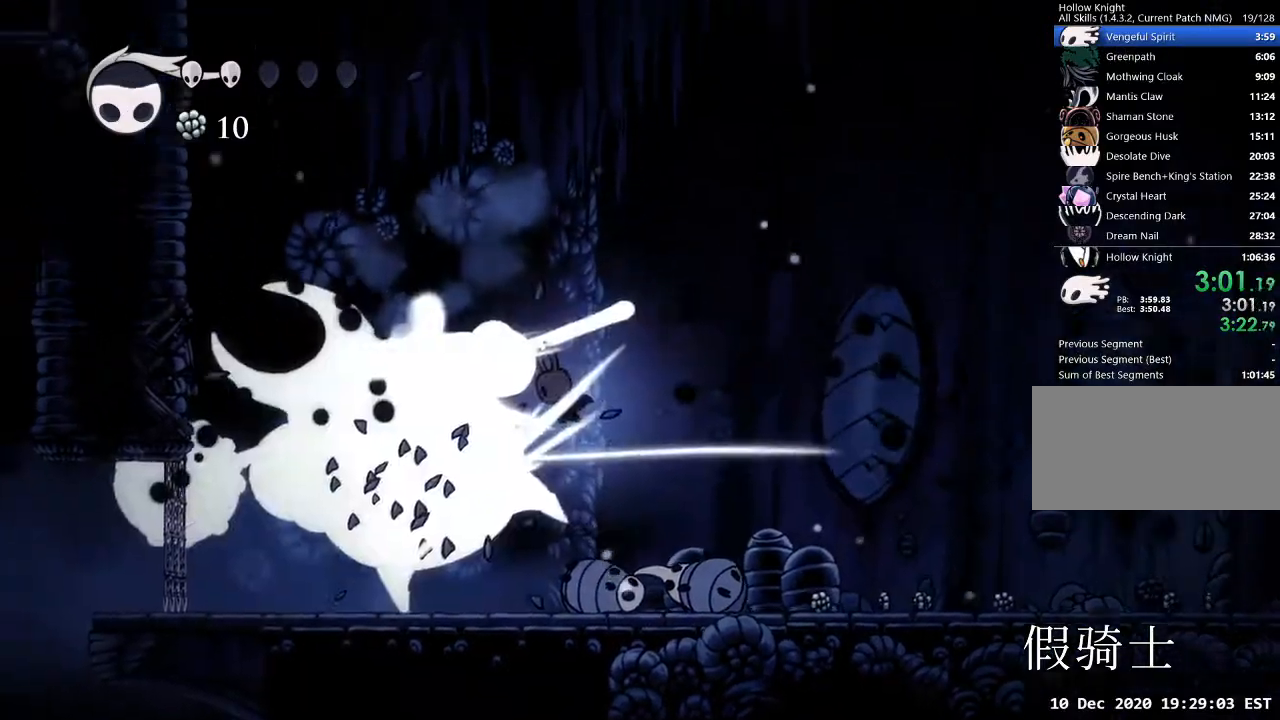
{"keys": [], "events": [[67, "nail", "down"], [133, "nail", "up"], [233, "nail", "down"], [267, "nail", "up"]]}
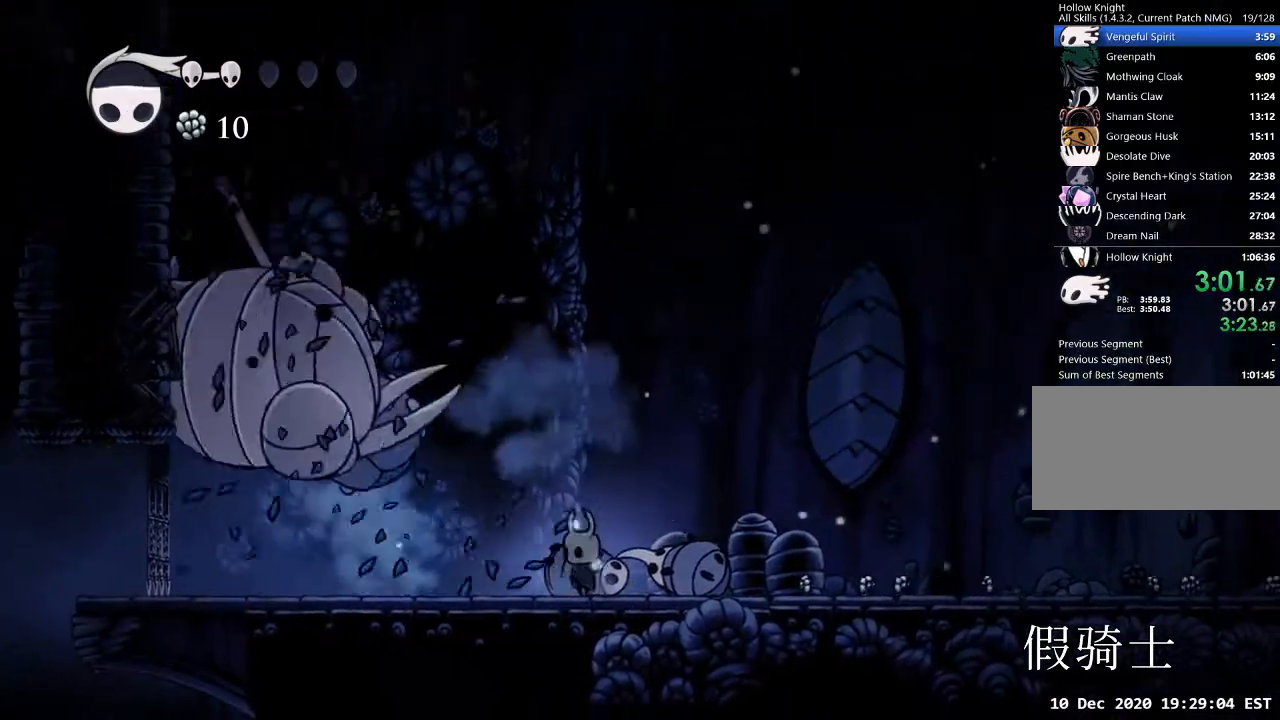
{"keys": [], "events": []}
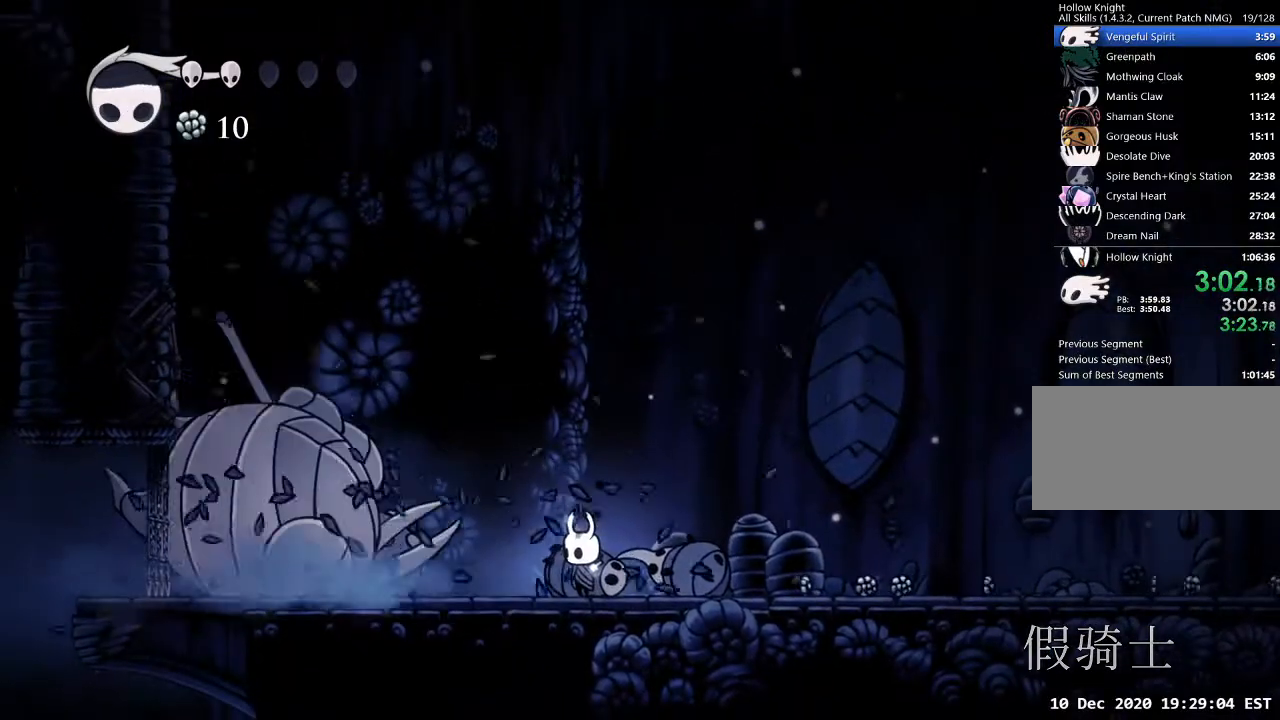
{"keys": ["a"], "events": [[267, "d", "down"], [333, "d", "up"], [400, "a", "down"]]}
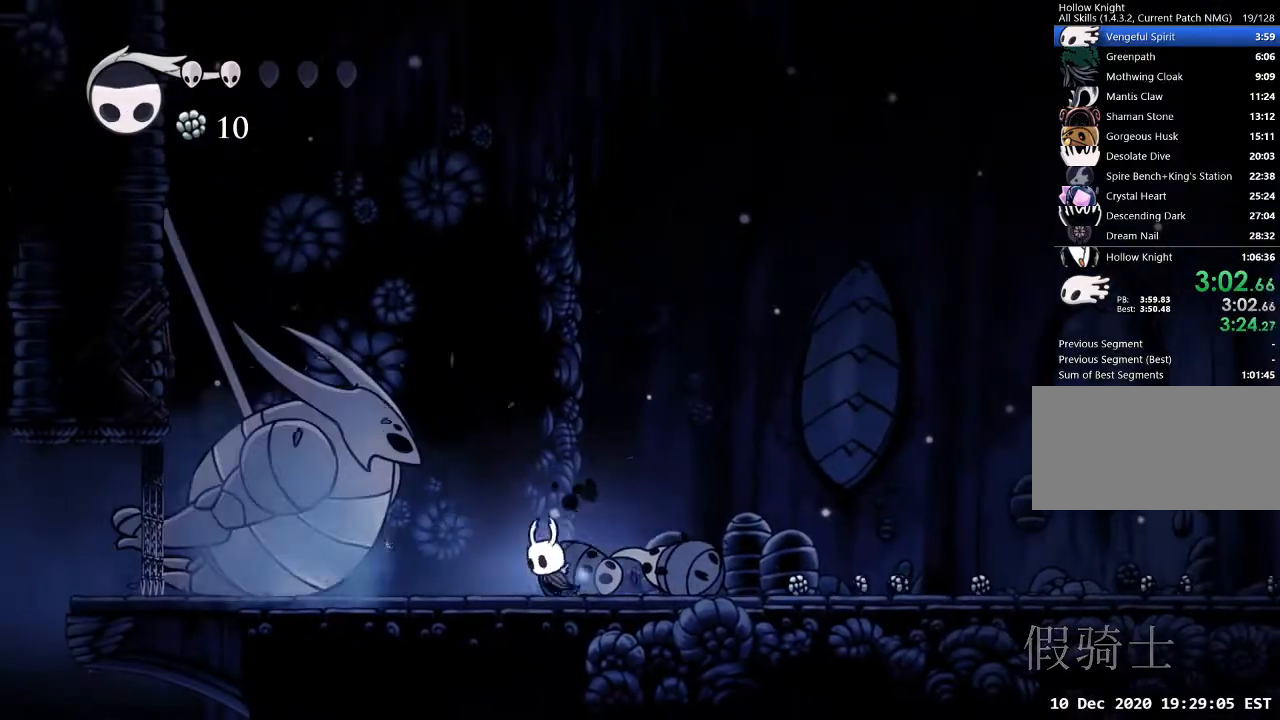
{"keys": [], "events": [[133, "a", "up"]]}
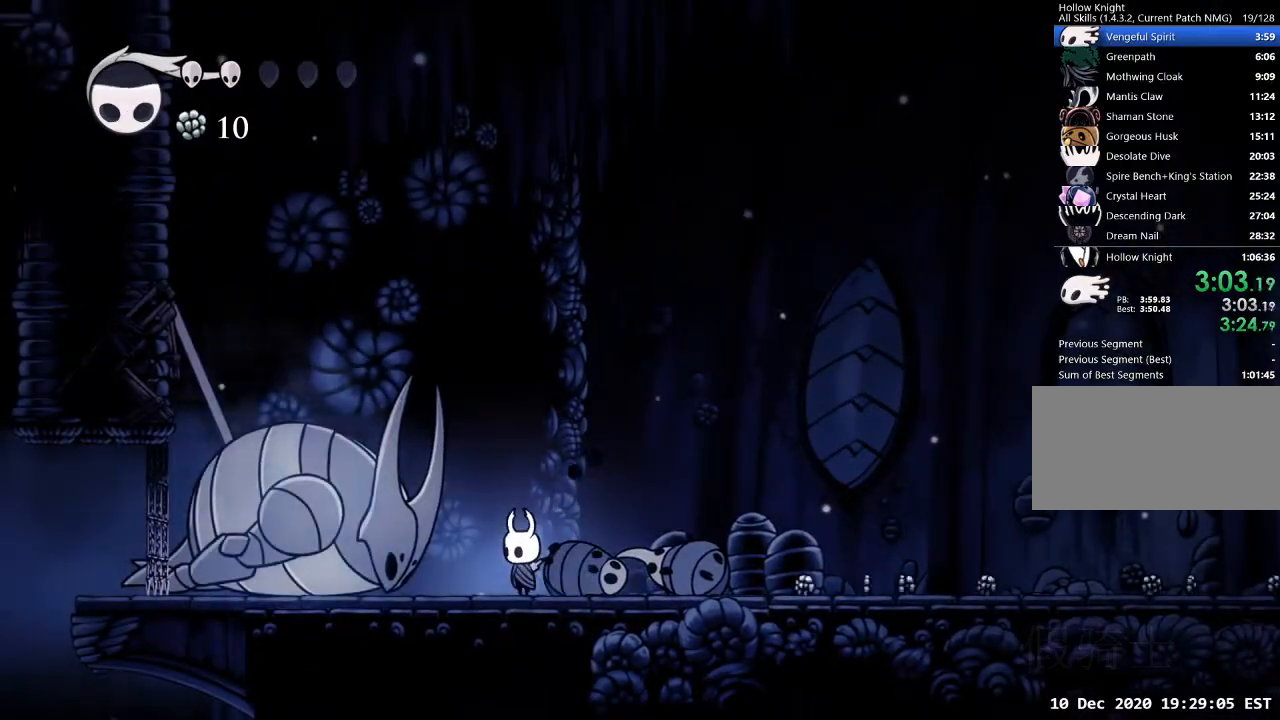
{"keys": [], "events": [[100, "a", "down"], [200, "a", "up"]]}
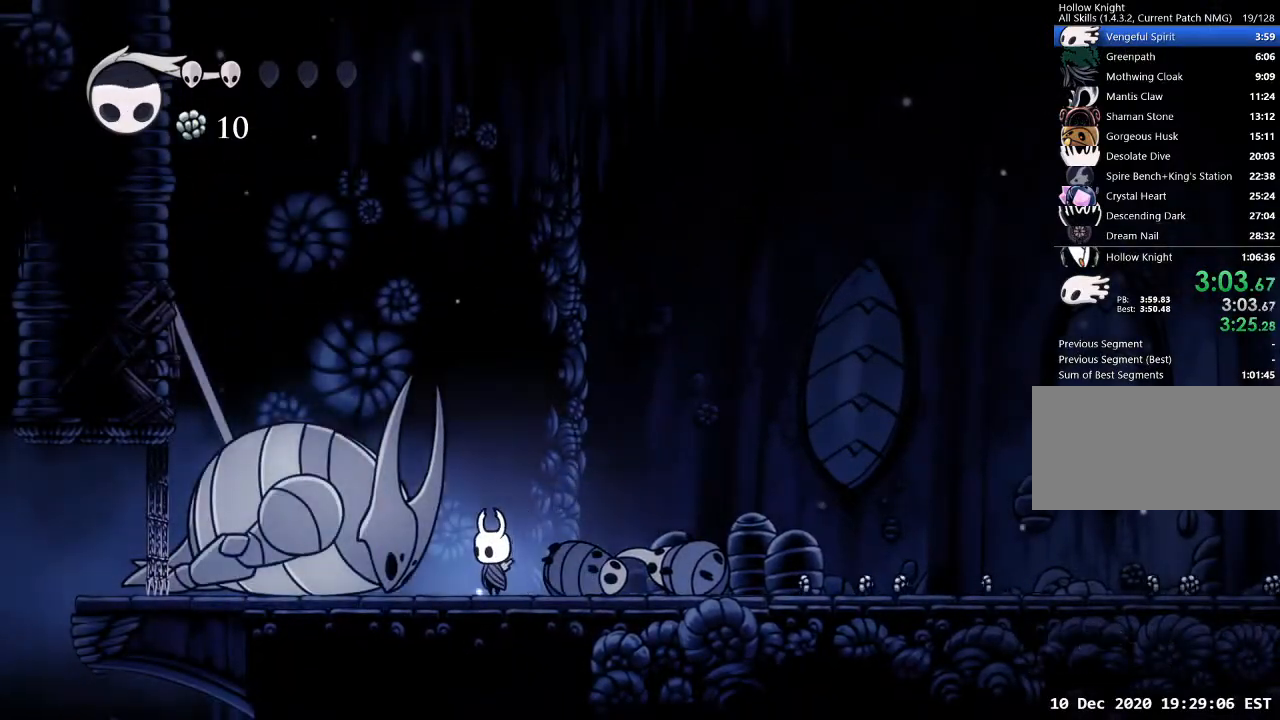
{"keys": [], "events": [[33, "a", "down"], [67, "a", "up"]]}
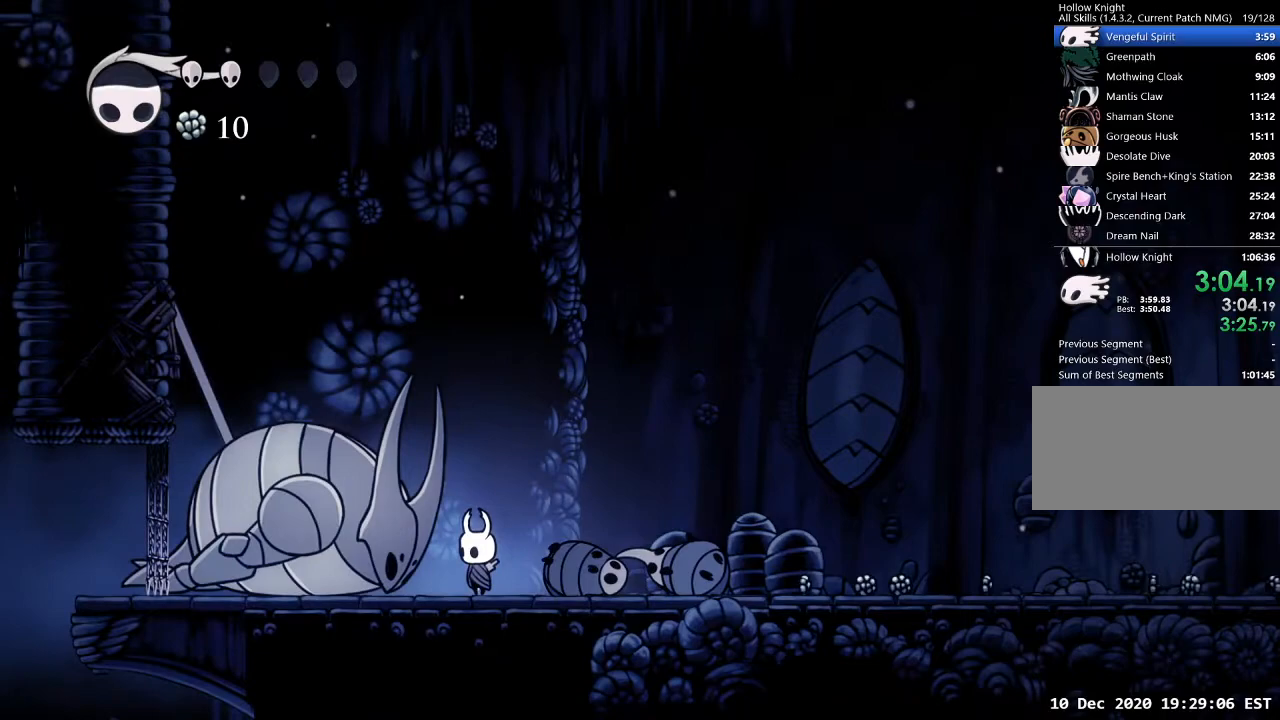
{"keys": ["w"], "events": [[267, "w", "down"]]}
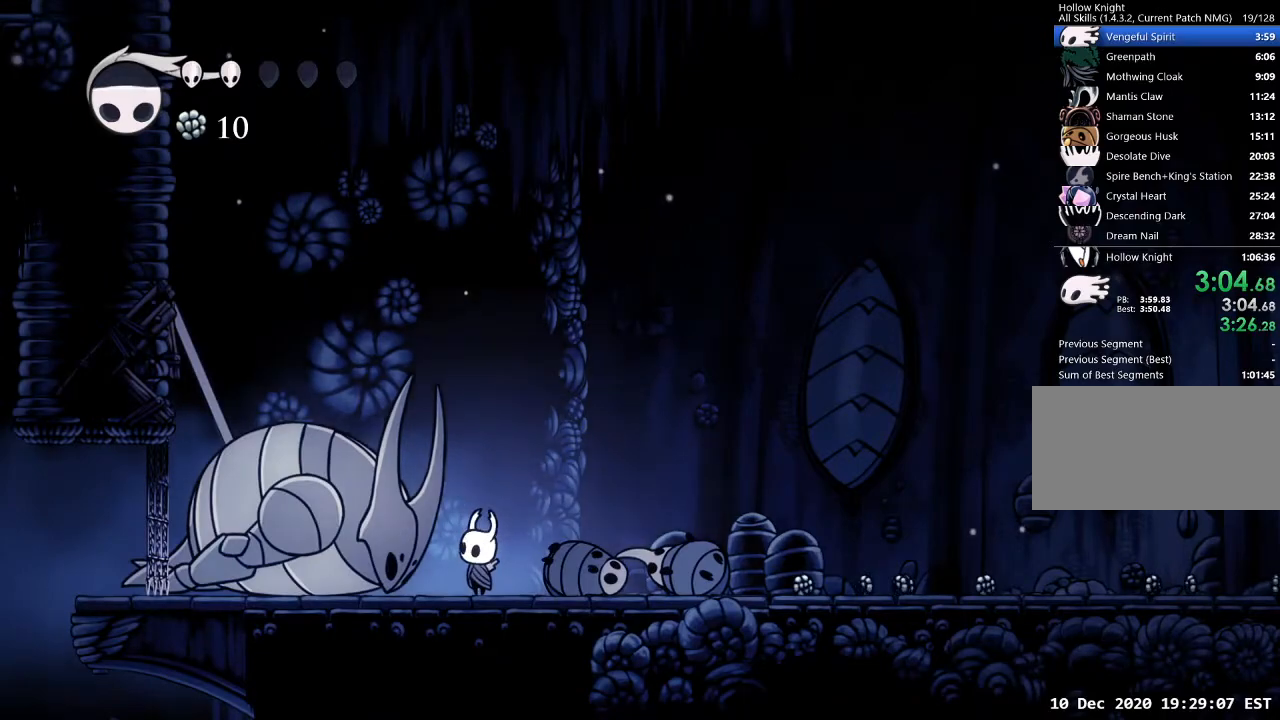
{"keys": ["w"], "events": []}
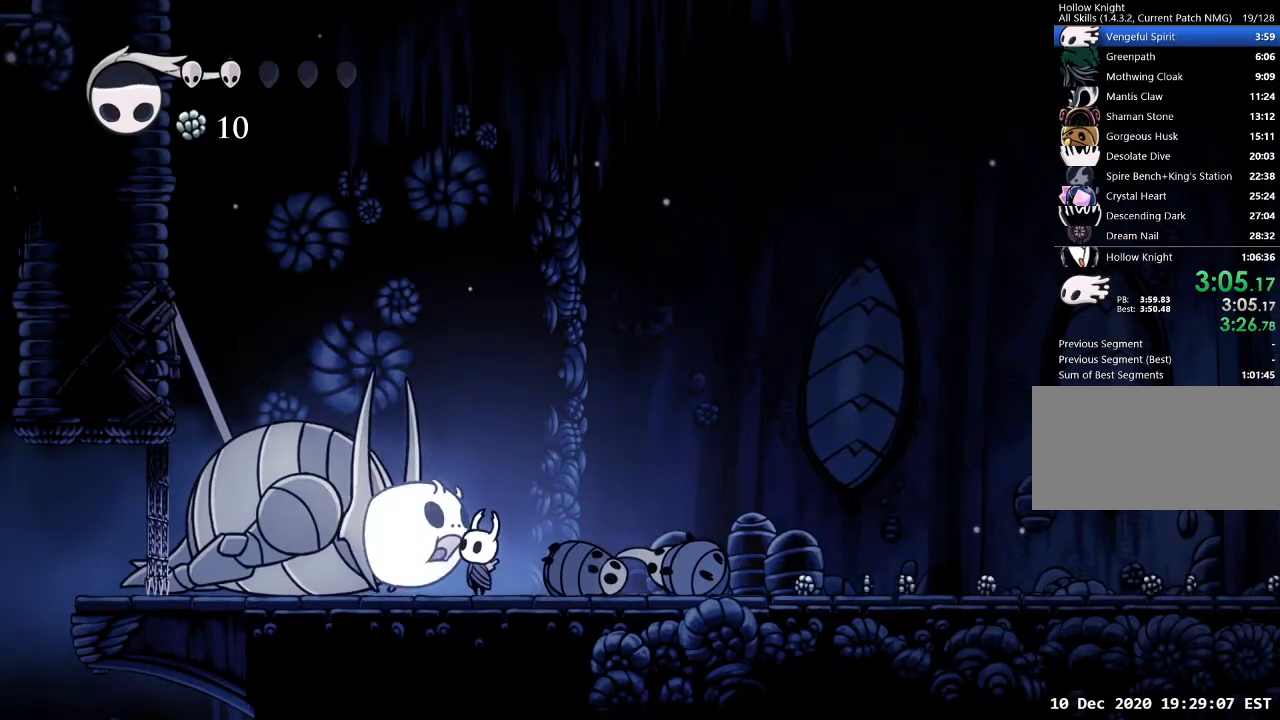
{"keys": ["w"], "events": [[100, "nail", "down"], [167, "nail", "up"], [200, "nail", "down"], [300, "nail", "up"], [333, "nail", "down"], [400, "nail", "up"], [433, "nail", "down"], [500, "nail", "up"]]}
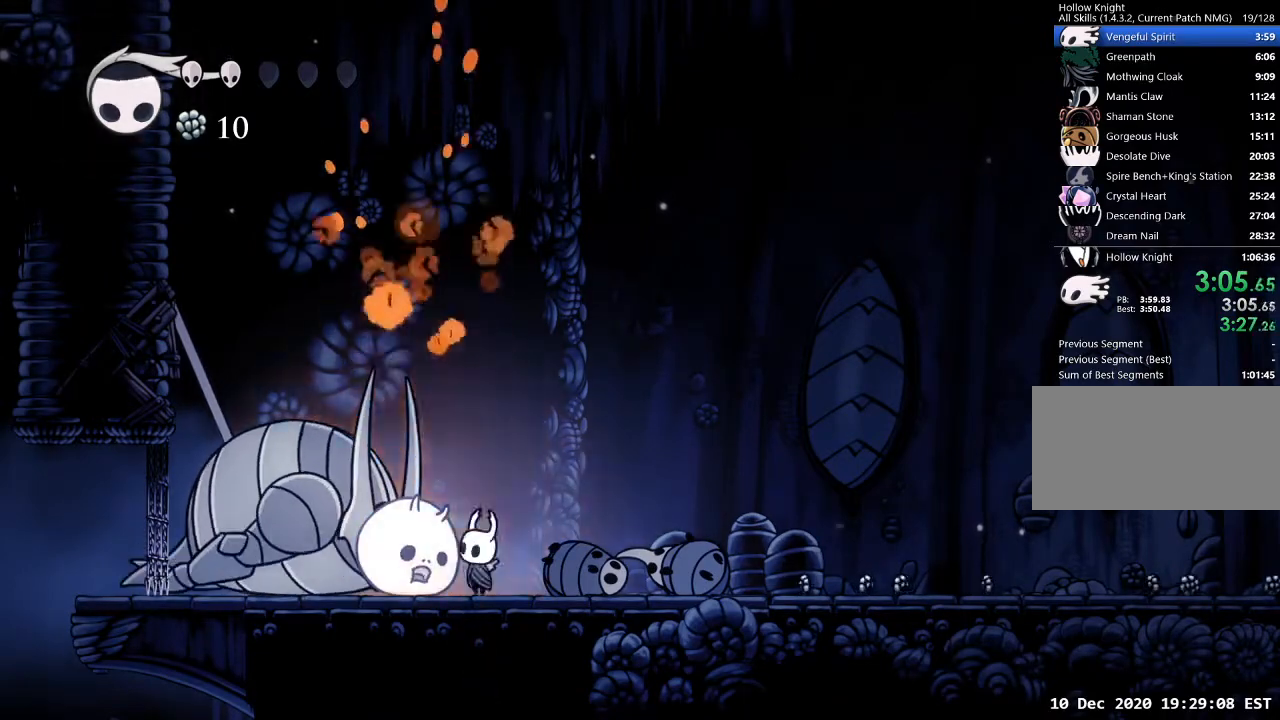
{"keys": ["w"], "events": [[67, "nail", "down"], [133, "nail", "up"], [233, "nail", "down"], [267, "nail", "up"], [300, "nail", "down"], [367, "nail", "up"], [467, "nail", "down"], [500, "nail", "up"]]}
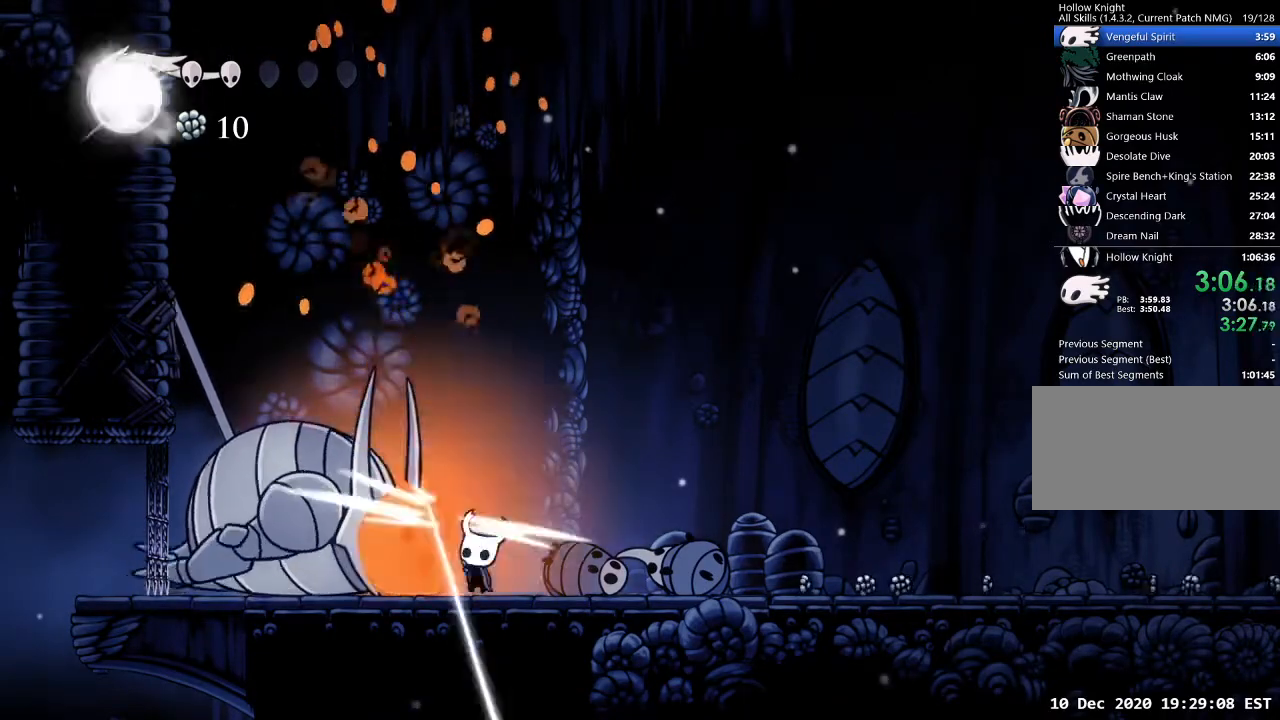
{"keys": ["w"], "events": [[67, "nail", "down"], [133, "nail", "up"], [200, "nail", "down"], [233, "nail", "up"], [300, "nail", "down"], [367, "nail", "up"], [433, "nail", "down"], [467, "nail", "up"]]}
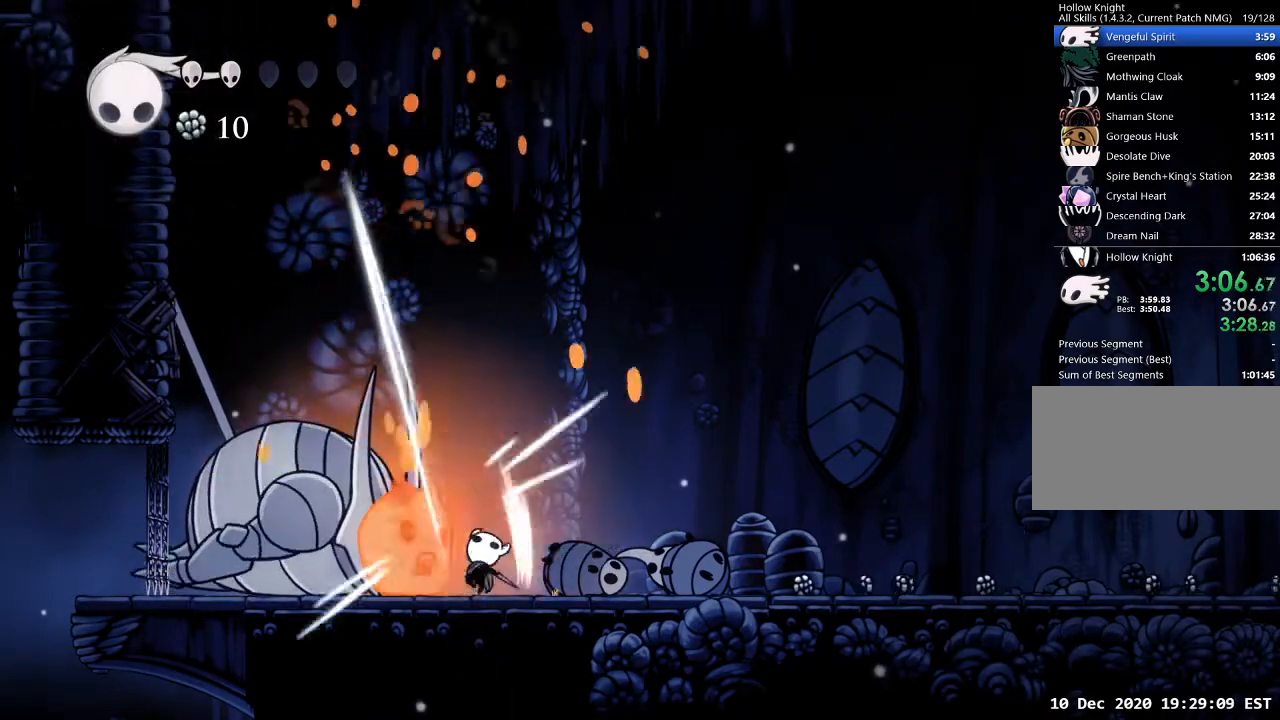
{"keys": ["w"], "events": [[67, "nail", "down"], [100, "nail", "up"], [167, "nail", "down"], [267, "nail", "up"], [300, "nail", "down"], [400, "nail", "up"], [433, "nail", "down"], [500, "nail", "up"]]}
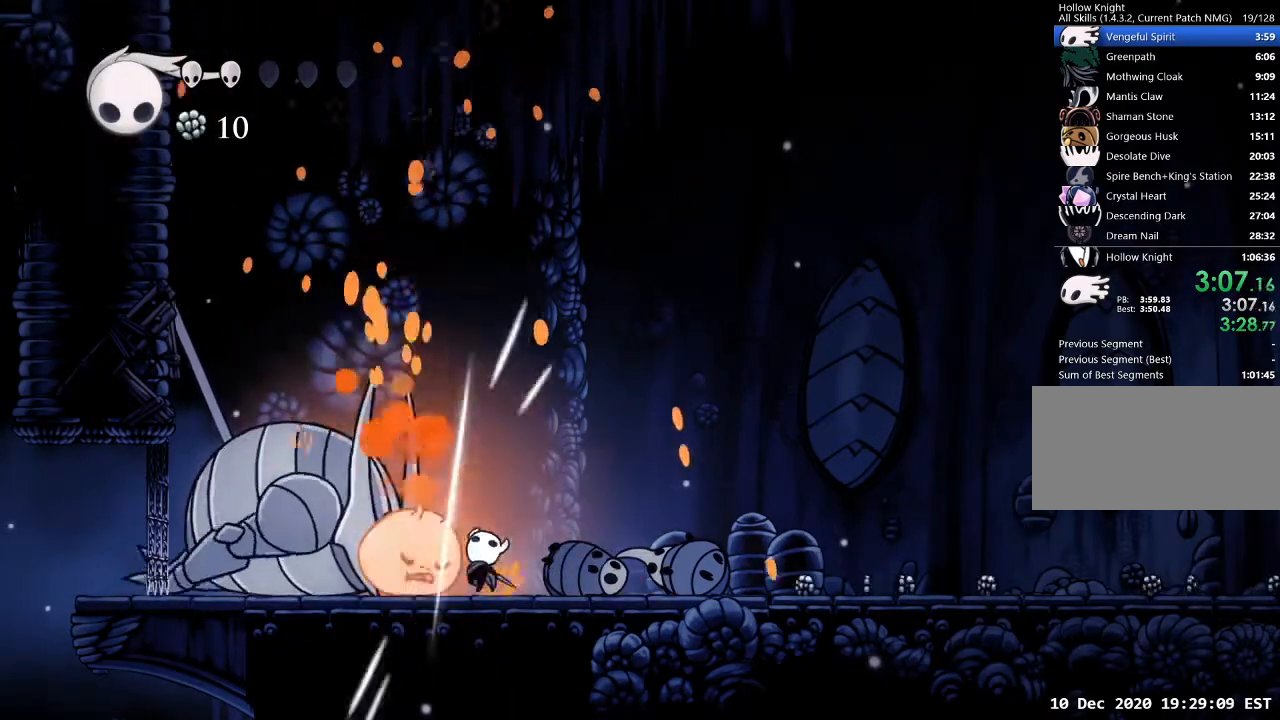
{"keys": ["w"], "events": [[100, "nail", "down"], [133, "nail", "up"], [167, "nail", "down"], [267, "nail", "up"], [300, "nail", "down"], [367, "nail", "up"], [467, "nail", "down"], [500, "nail", "up"]]}